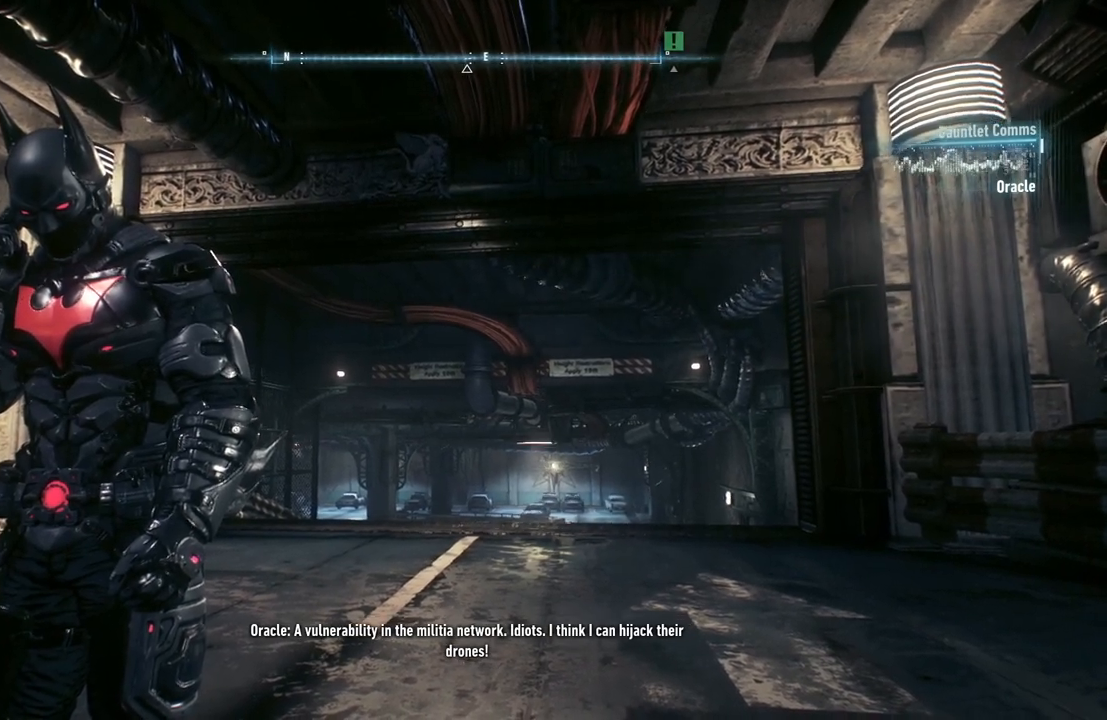
Gameplay with a controller (Xbox layout); each line is a JSON object with the inputs held at the frame after it. "events" lists button and stick changes between this image and that frame as [ms after this image, input, new state], when the widget could be followed in between.
{"buttons": [], "left_stick": "up", "right_stick": "center", "events": [[333, "left_stick", "up"]]}
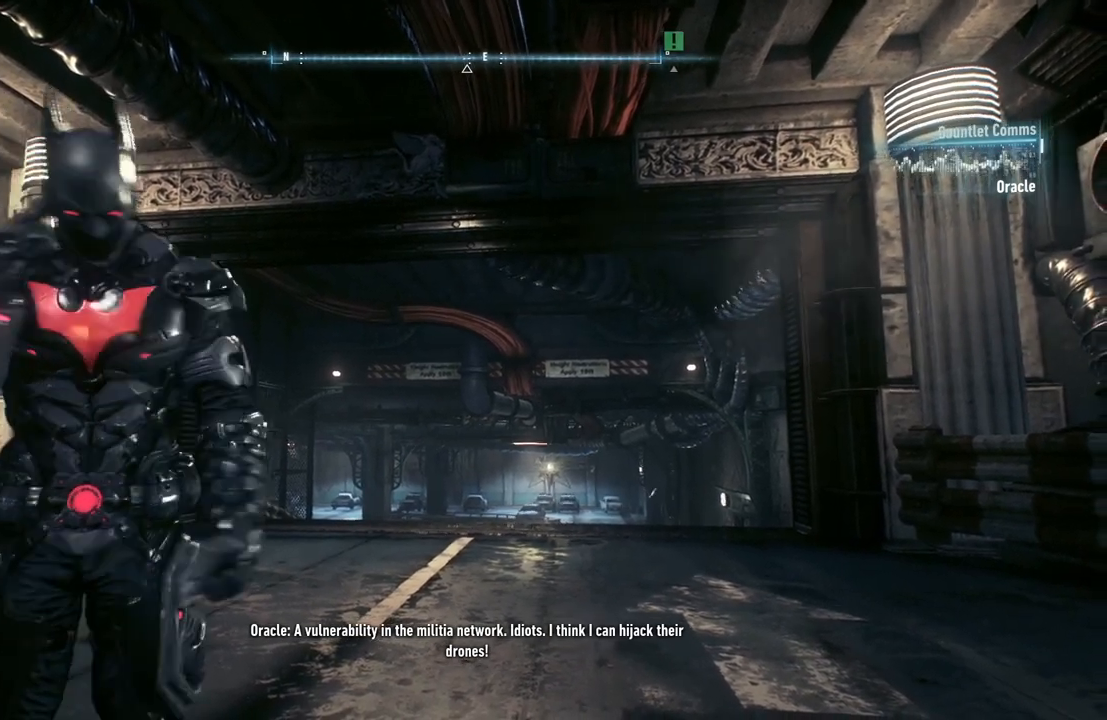
{"buttons": ["A"], "left_stick": "up", "right_stick": "center", "events": [[283, "A", "down"]]}
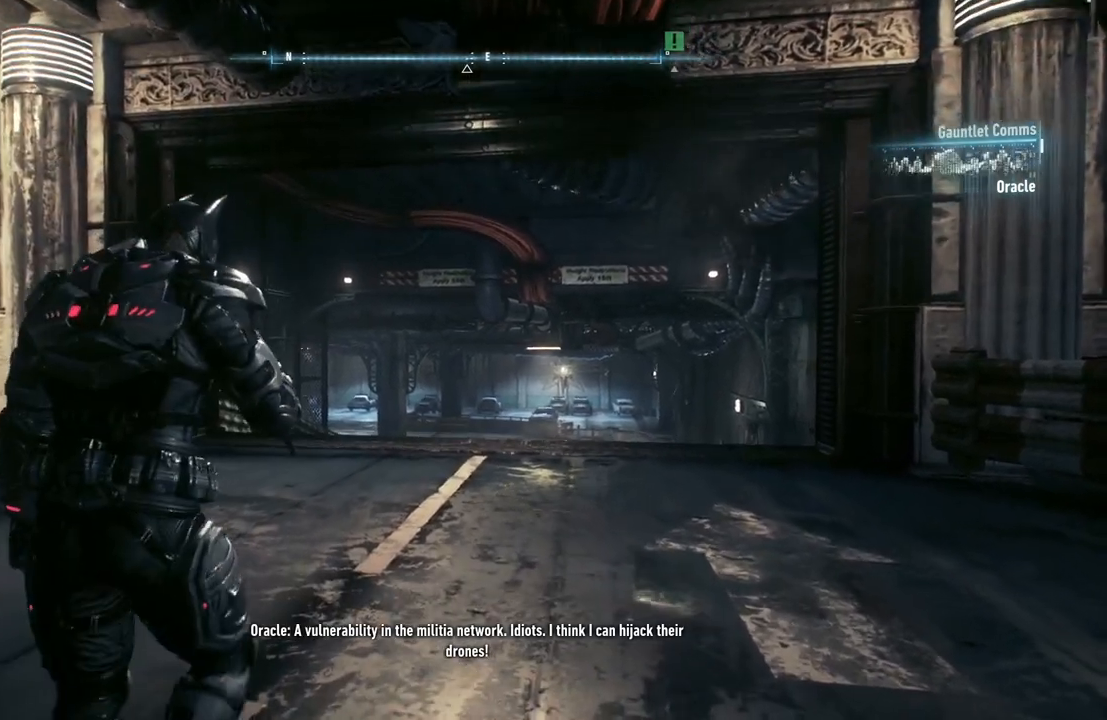
{"buttons": [], "left_stick": "up", "right_stick": "center", "events": [[483, "A", "up"]]}
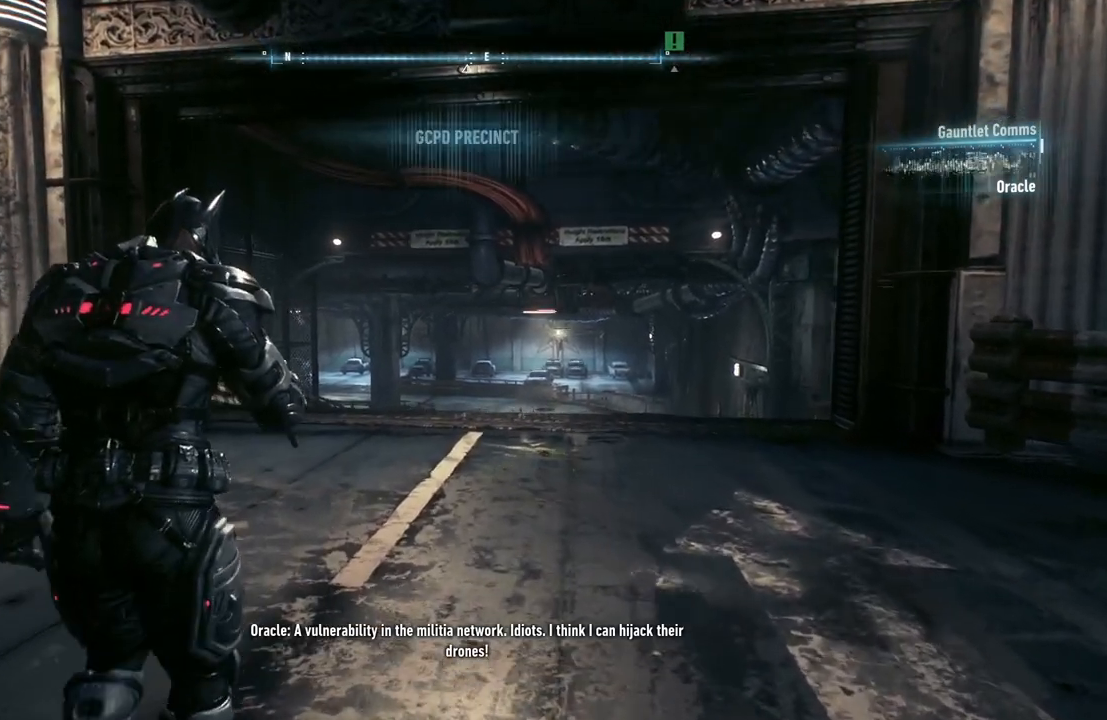
{"buttons": [], "left_stick": "up", "right_stick": "center", "events": []}
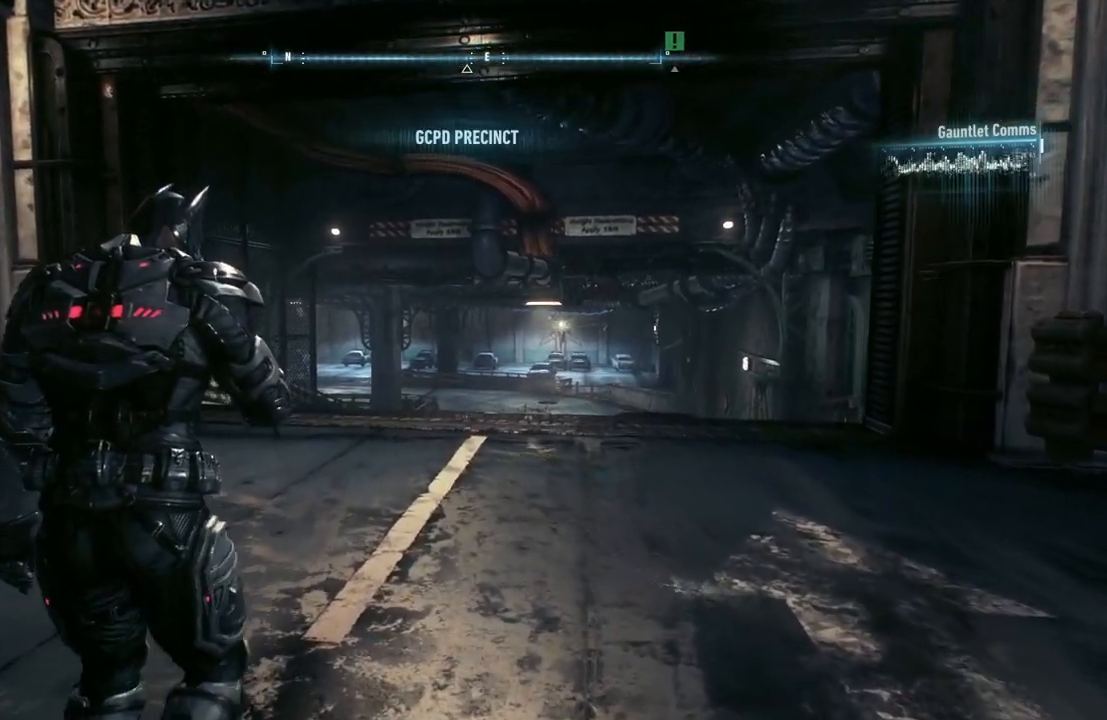
{"buttons": ["L1"], "left_stick": "up", "right_stick": "center", "events": [[183, "L1", "down"]]}
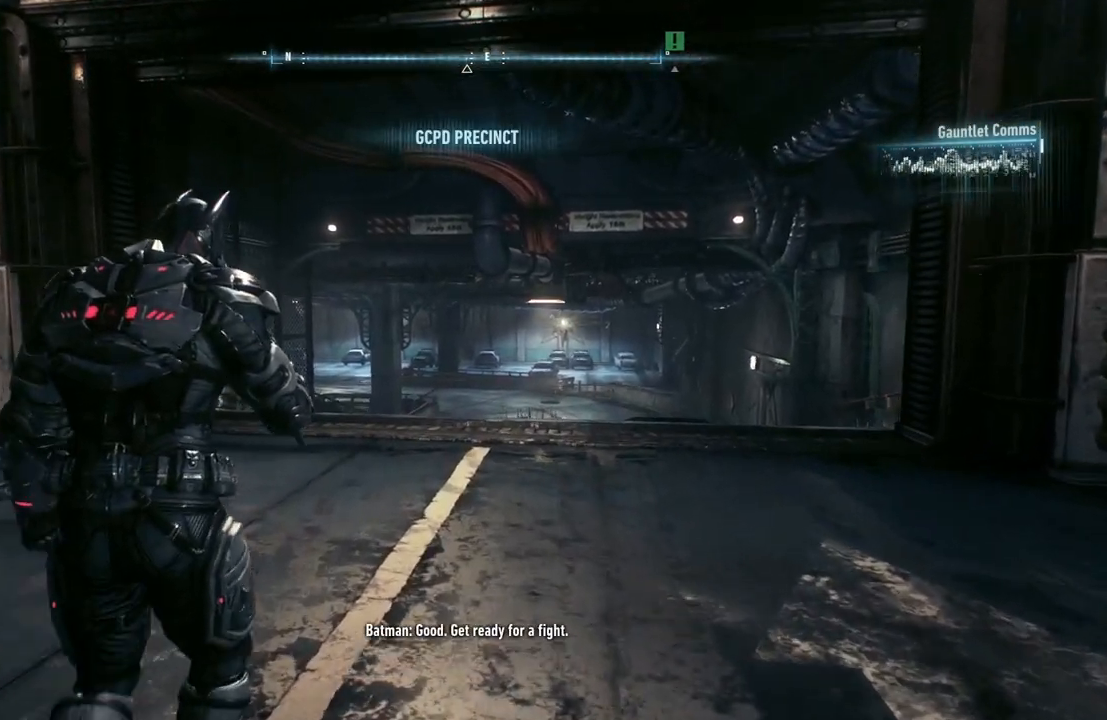
{"buttons": [], "left_stick": "up", "right_stick": "center", "events": [[67, "L1", "up"]]}
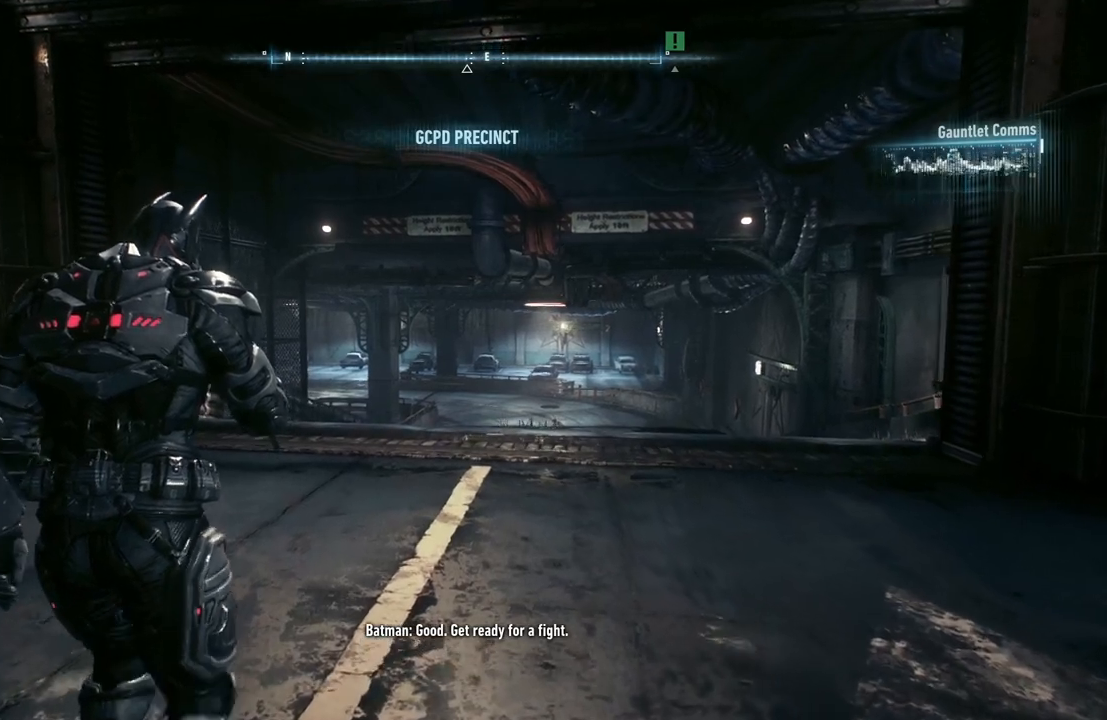
{"buttons": [], "left_stick": "up", "right_stick": "center", "events": []}
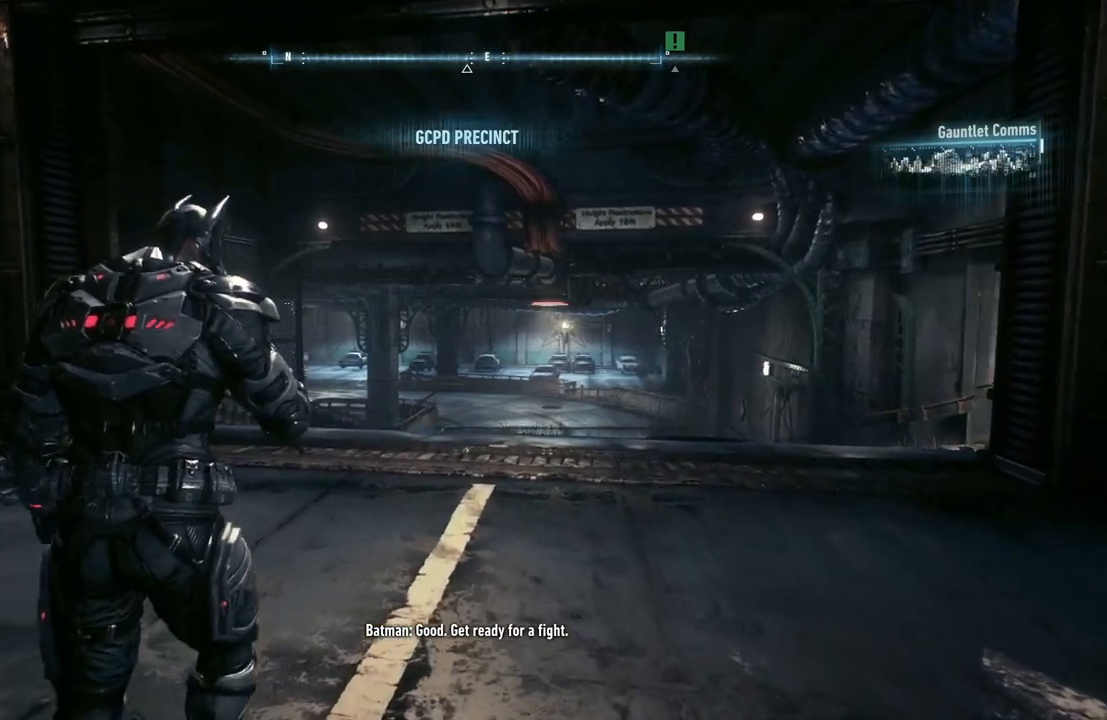
{"buttons": ["L1", "L2"], "left_stick": "up", "right_stick": "center", "events": [[300, "L1", "down"], [350, "L2", "down"]]}
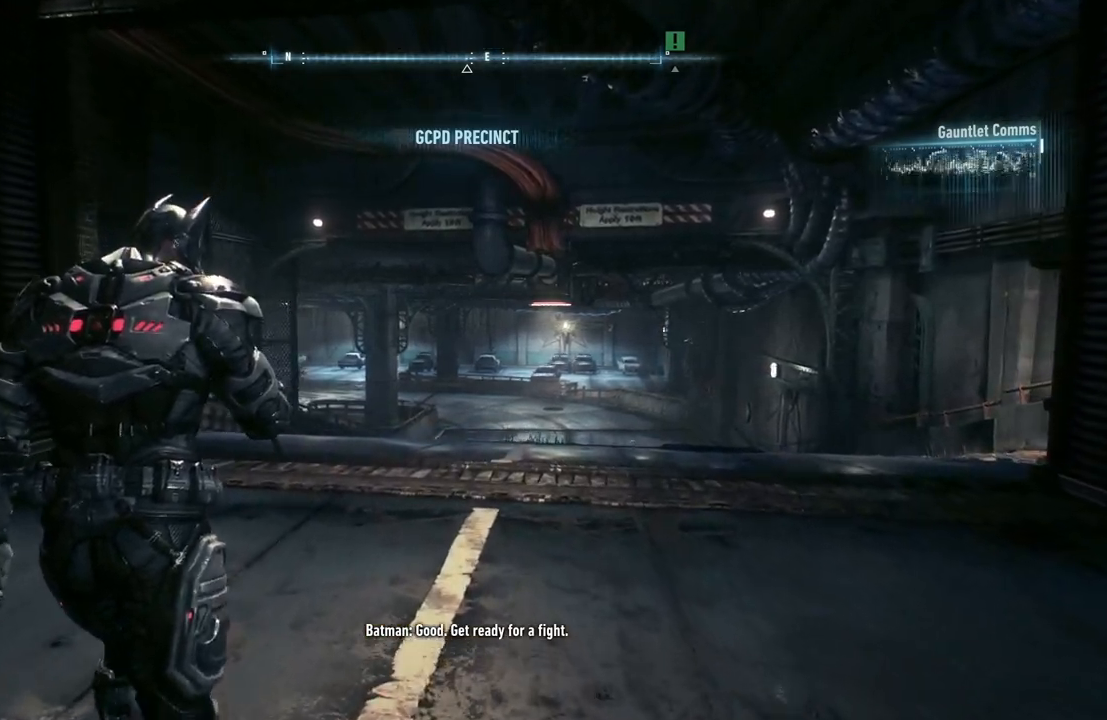
{"buttons": [], "left_stick": "up", "right_stick": "center", "events": [[83, "L1", "up"], [83, "L2", "up"]]}
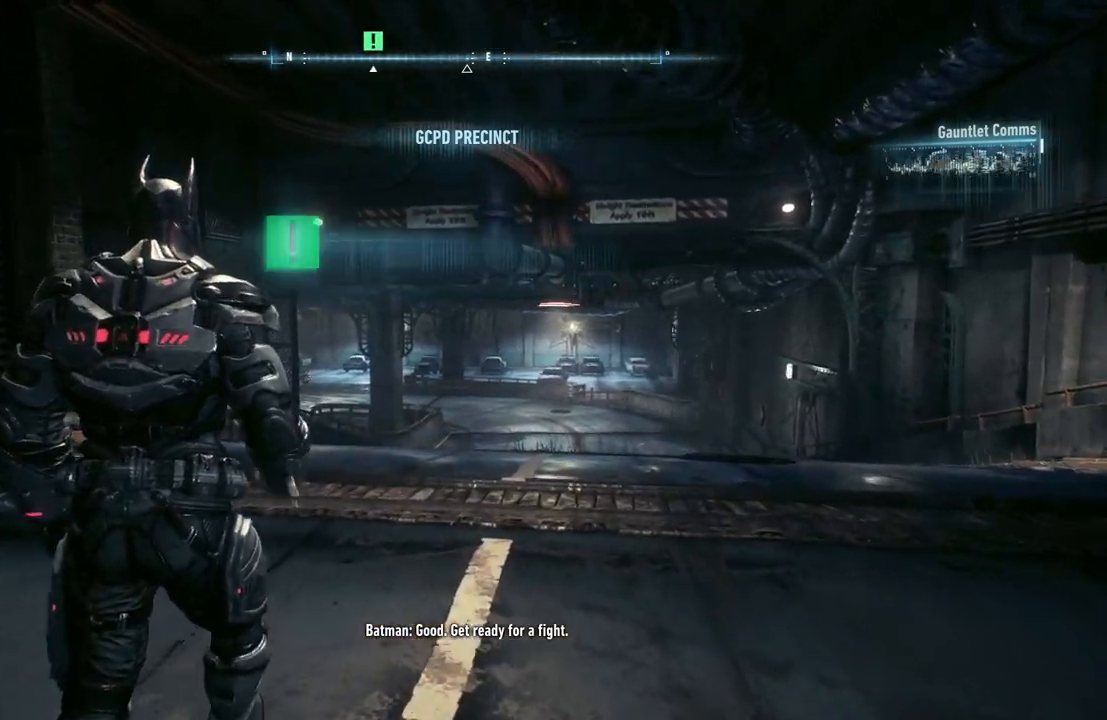
{"buttons": [], "left_stick": "up", "right_stick": "center", "events": [[133, "L1", "down"], [133, "L2", "down"], [417, "L2", "up"], [467, "L1", "up"]]}
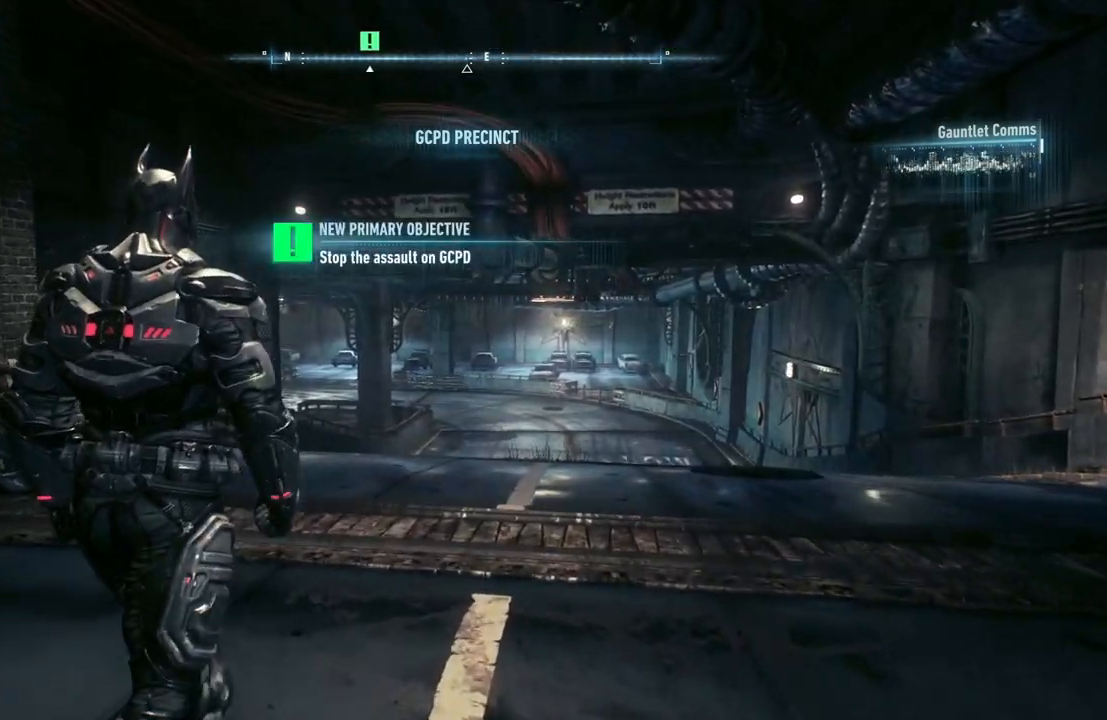
{"buttons": [], "left_stick": "up-right", "right_stick": "center", "events": [[133, "left_stick", "up-right"]]}
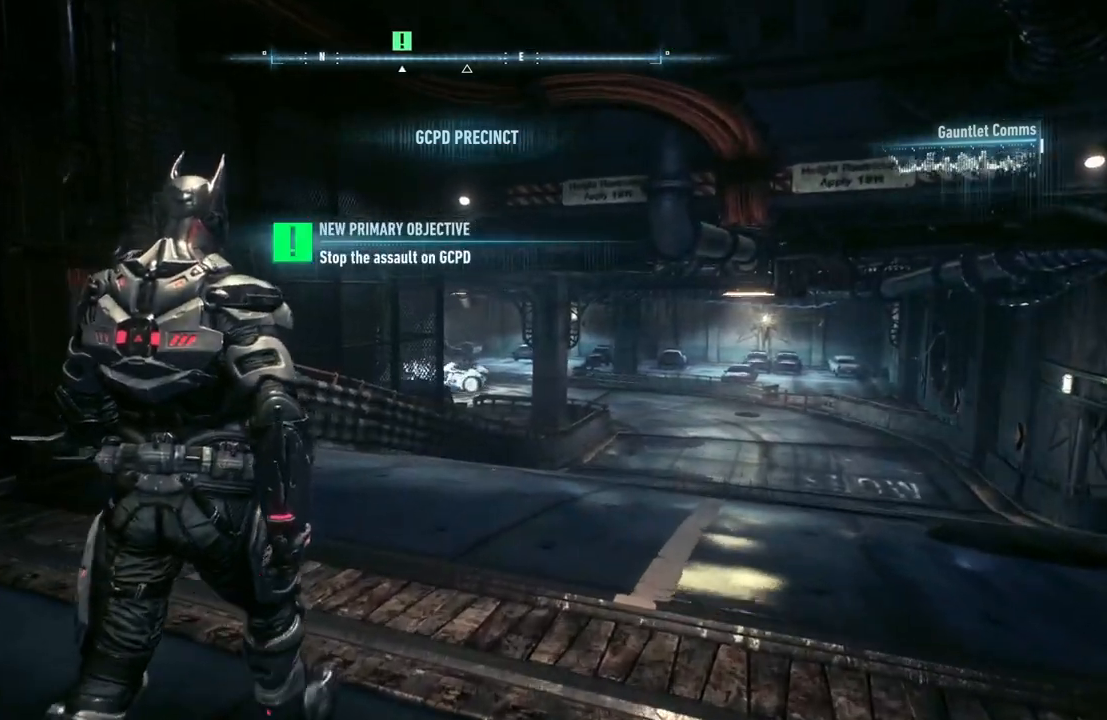
{"buttons": [], "left_stick": "up-right", "right_stick": "center", "events": []}
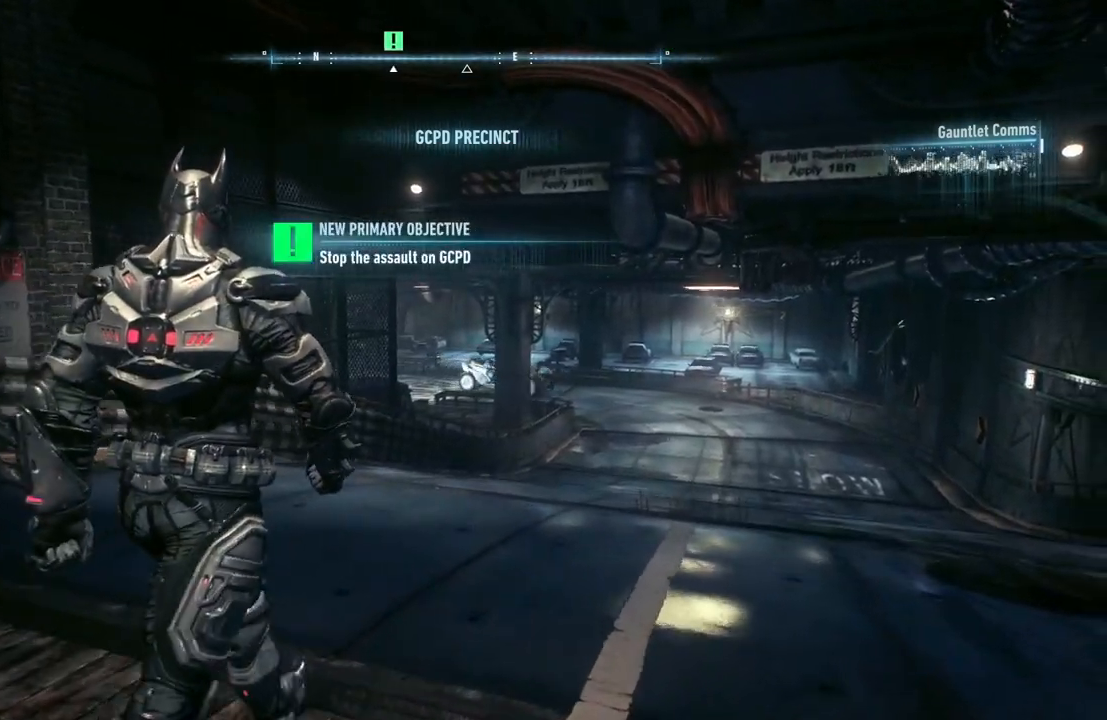
{"buttons": [], "left_stick": "up-right", "right_stick": "center", "events": []}
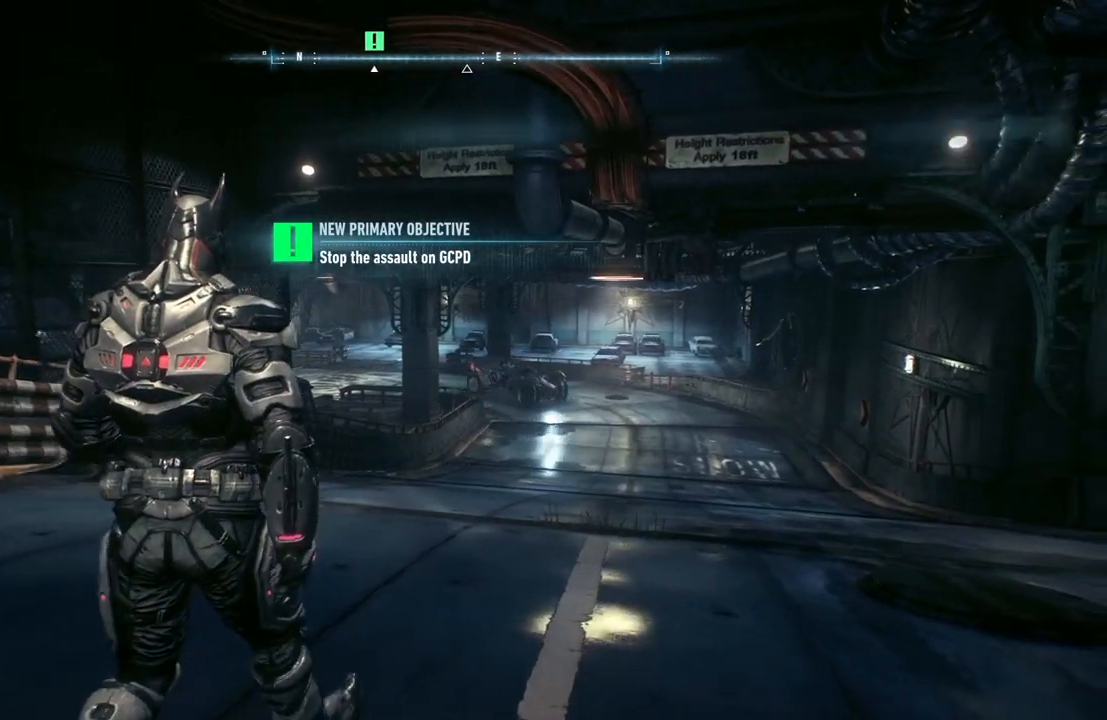
{"buttons": [], "left_stick": "up-right", "right_stick": "center", "events": []}
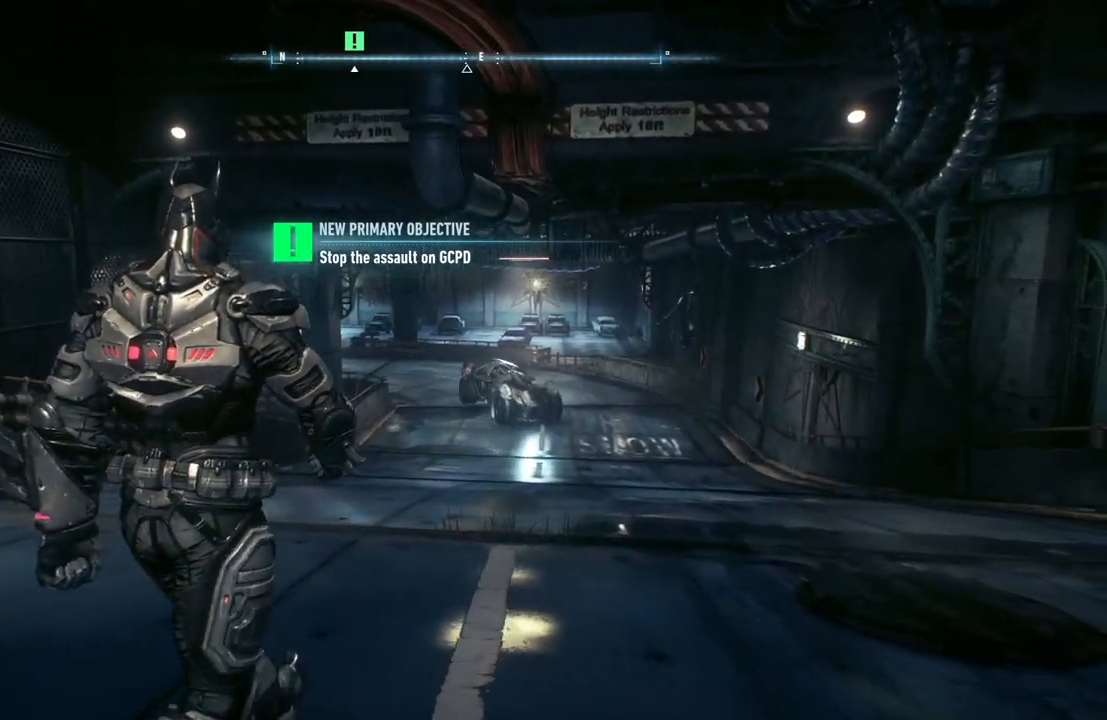
{"buttons": [], "left_stick": "up", "right_stick": "center", "events": [[100, "left_stick", "up"]]}
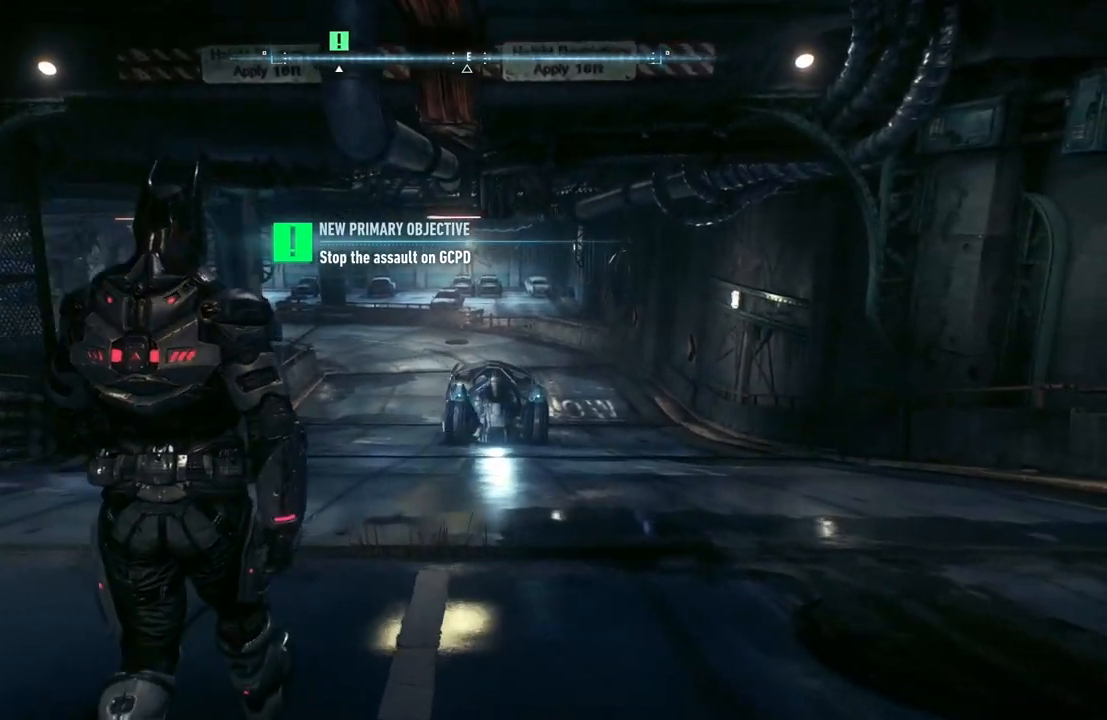
{"buttons": [], "left_stick": "up", "right_stick": "center", "events": []}
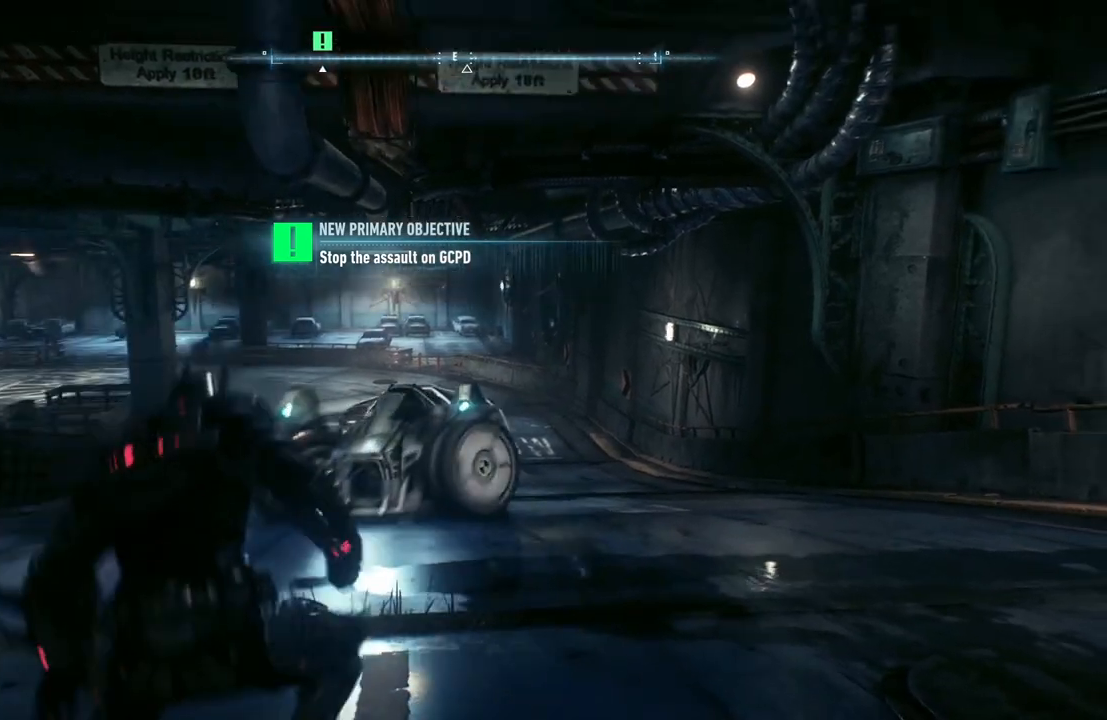
{"buttons": ["L2"], "left_stick": "down", "right_stick": "right", "events": [[33, "left_stick", "center"], [300, "left_stick", "down"], [300, "right_stick", "right"], [433, "L2", "down"]]}
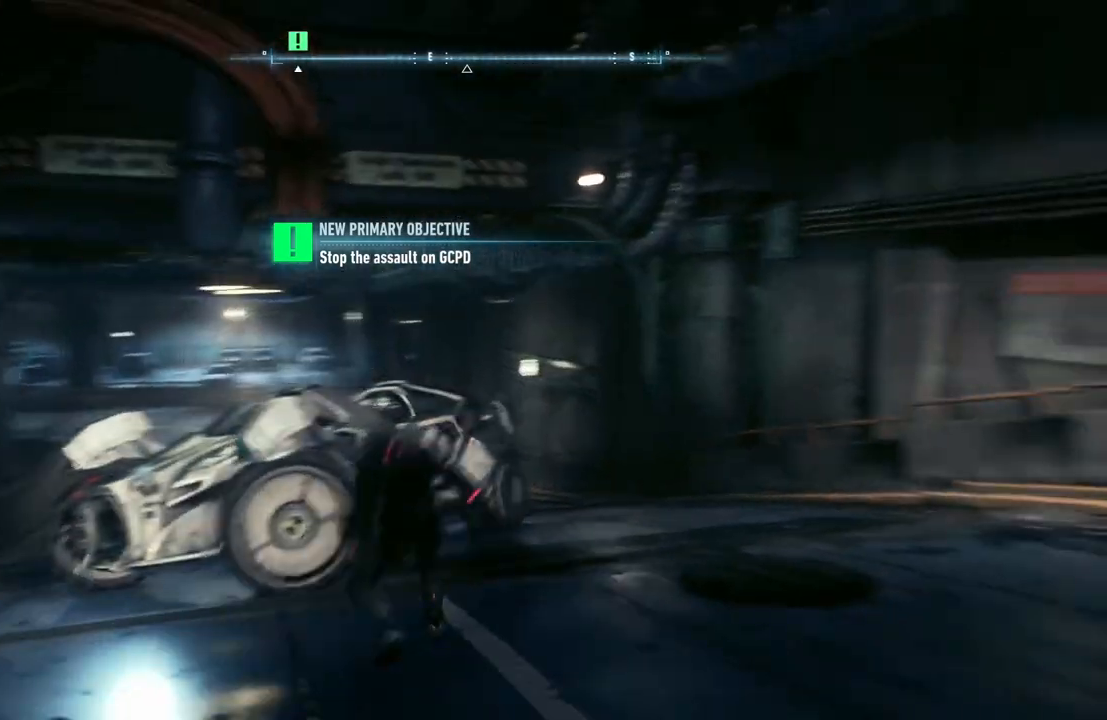
{"buttons": ["L2"], "left_stick": "up-right", "right_stick": "right", "events": [[117, "left_stick", "down-right"], [300, "left_stick", "up-right"]]}
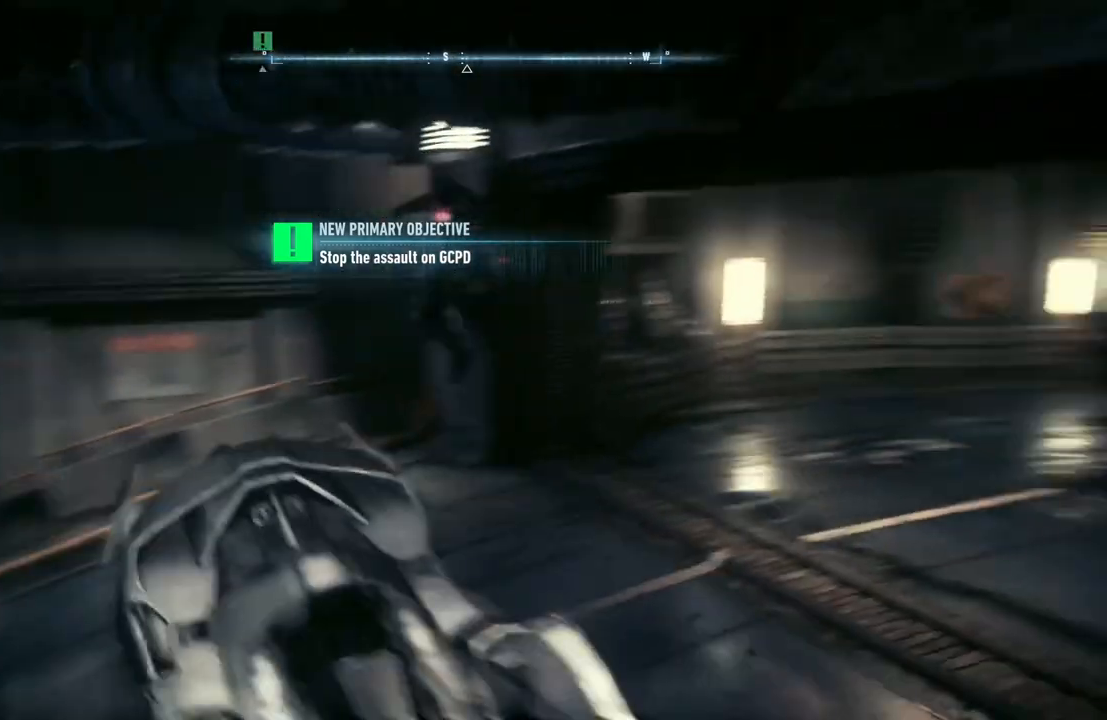
{"buttons": ["L2"], "left_stick": "up-left", "right_stick": "up", "events": [[50, "left_stick", "up"], [300, "right_stick", "up-right"], [383, "left_stick", "up-left"], [467, "right_stick", "up"]]}
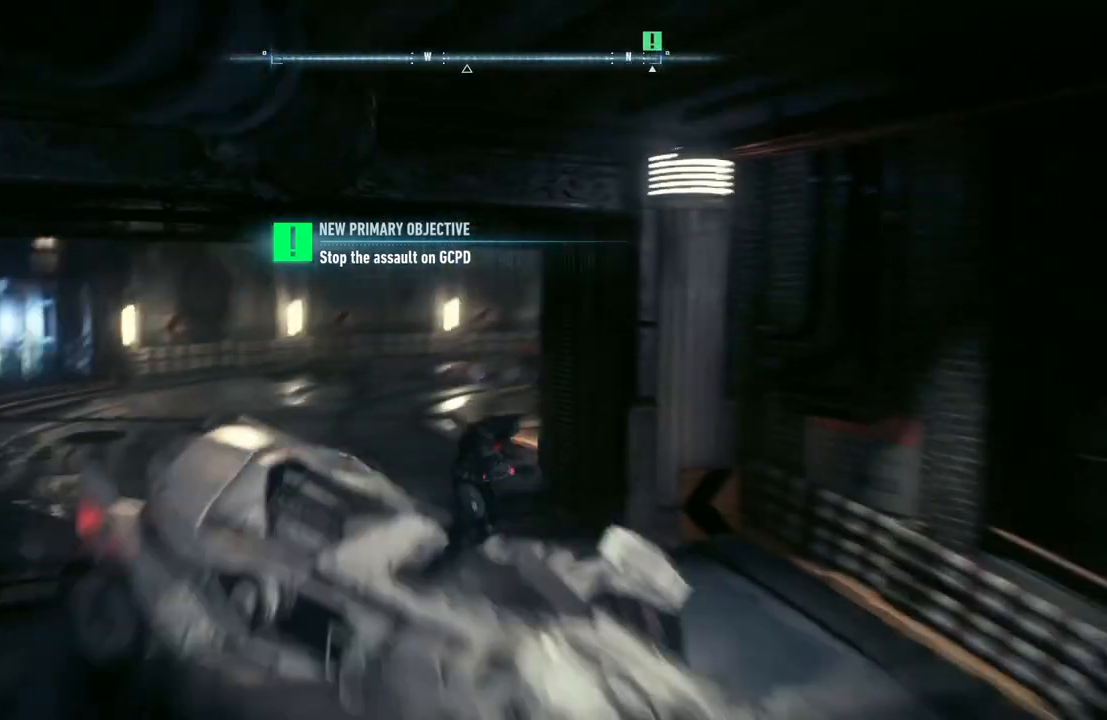
{"buttons": ["L2"], "left_stick": "up-left", "right_stick": "down-left", "events": [[167, "right_stick", "left"], [317, "right_stick", "center"], [433, "right_stick", "down-left"]]}
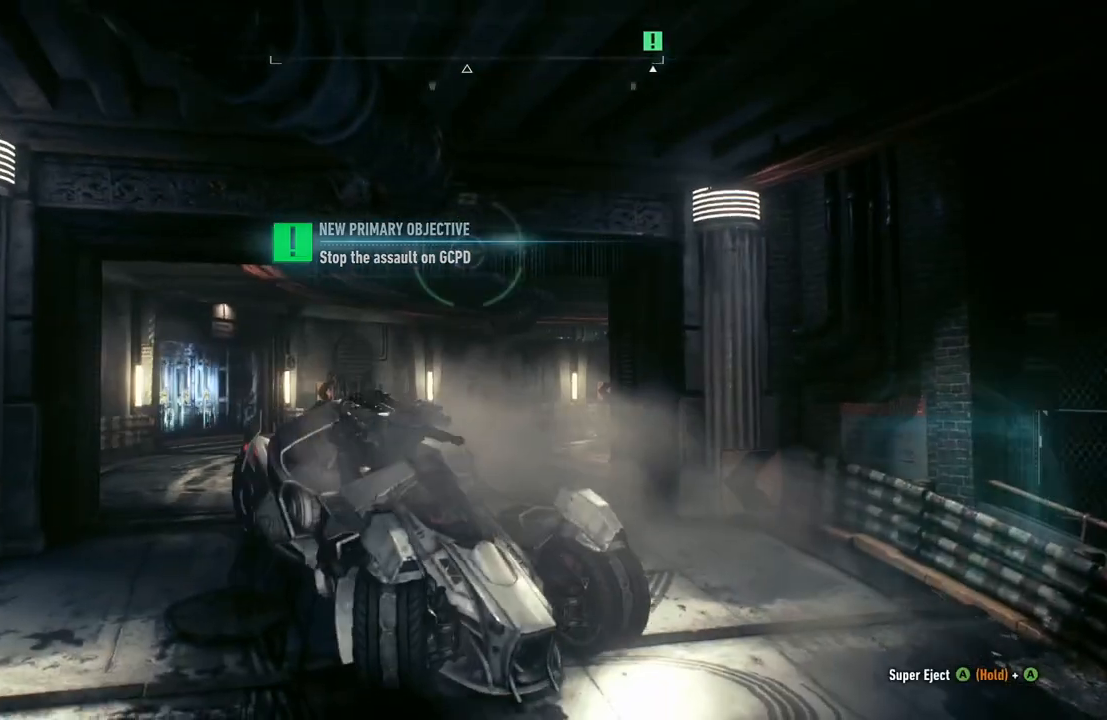
{"buttons": ["L2"], "left_stick": "up", "right_stick": "center", "events": [[100, "left_stick", "up"], [200, "right_stick", "down-right"], [300, "right_stick", "center"]]}
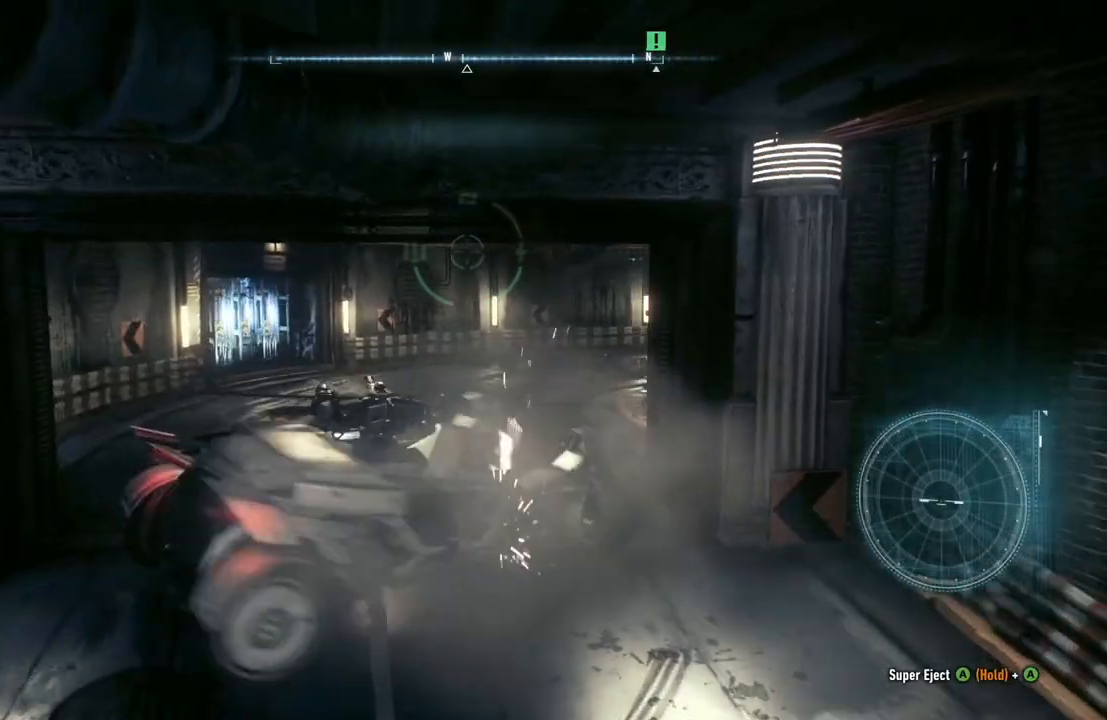
{"buttons": ["R2"], "left_stick": "up-right", "right_stick": "center", "events": [[250, "L2", "up"], [250, "right_stick", "right"], [267, "R2", "down"], [317, "left_stick", "up-right"], [500, "right_stick", "center"]]}
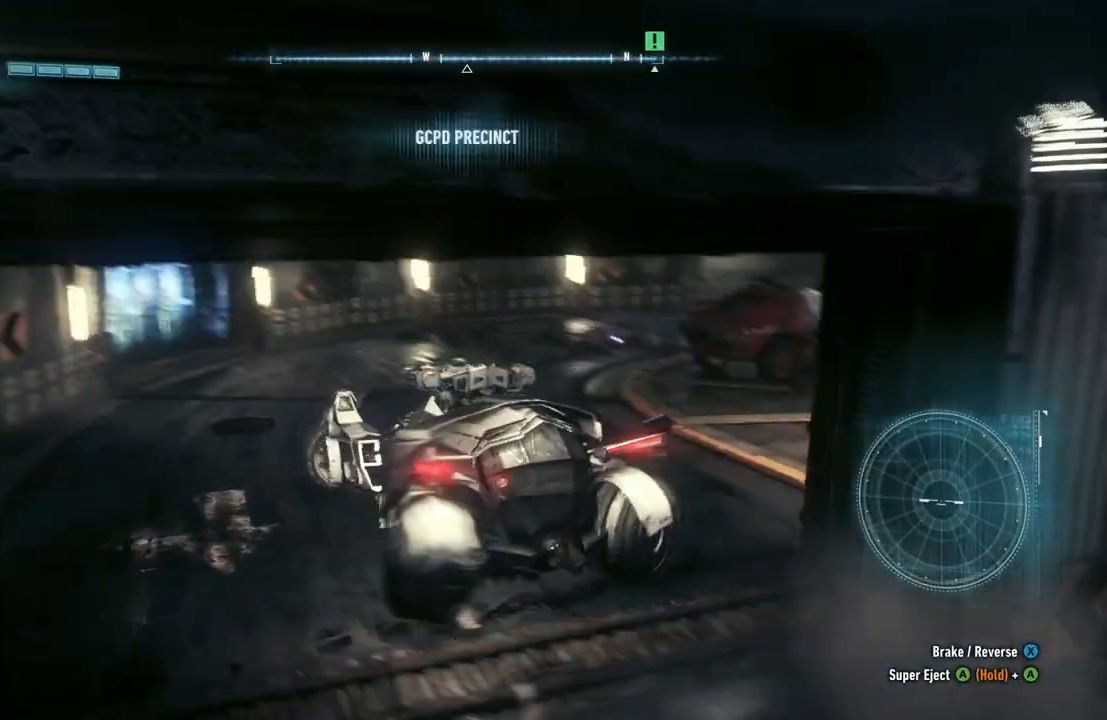
{"buttons": ["R2"], "left_stick": "up-right", "right_stick": "center", "events": [[200, "left_stick", "right"], [450, "left_stick", "up-right"]]}
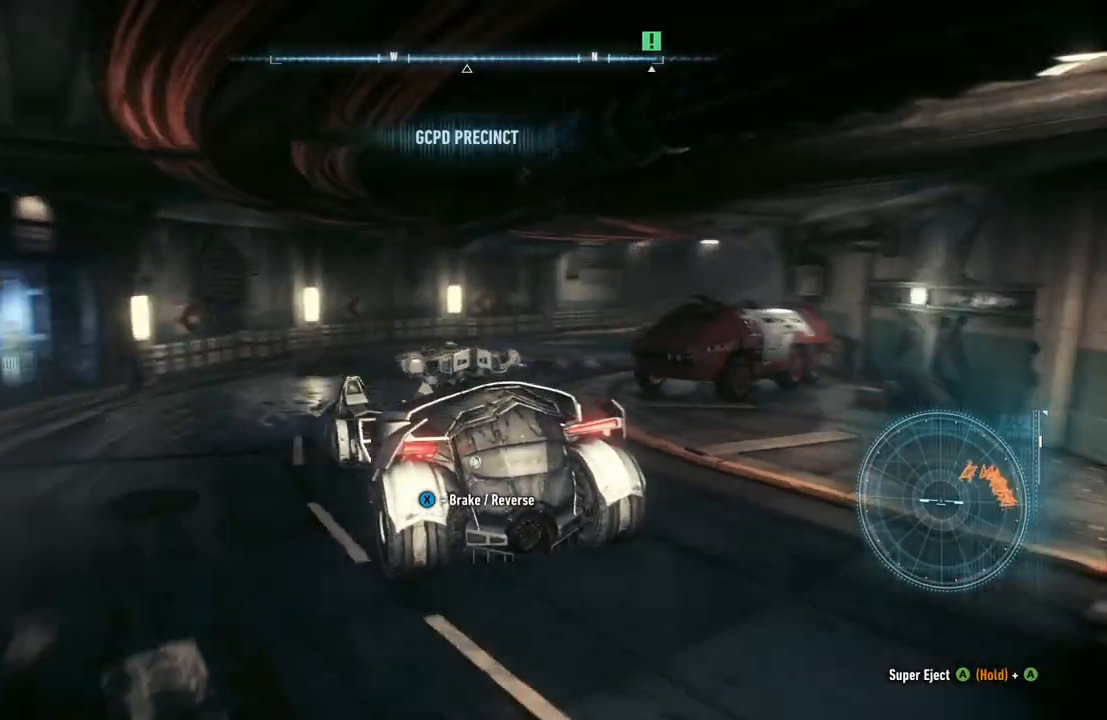
{"buttons": ["R2"], "left_stick": "up", "right_stick": "center", "events": [[117, "left_stick", "up"], [367, "left_stick", "up-left"], [483, "left_stick", "up"]]}
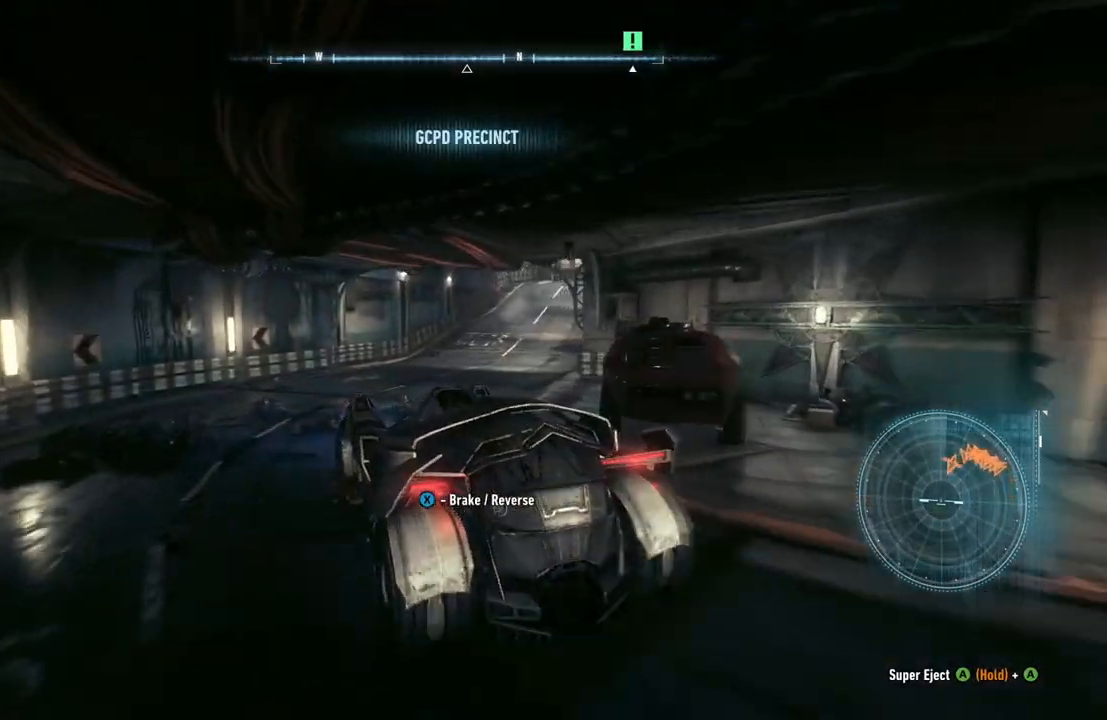
{"buttons": ["R2"], "left_stick": "up-right", "right_stick": "center", "events": [[83, "left_stick", "up-right"]]}
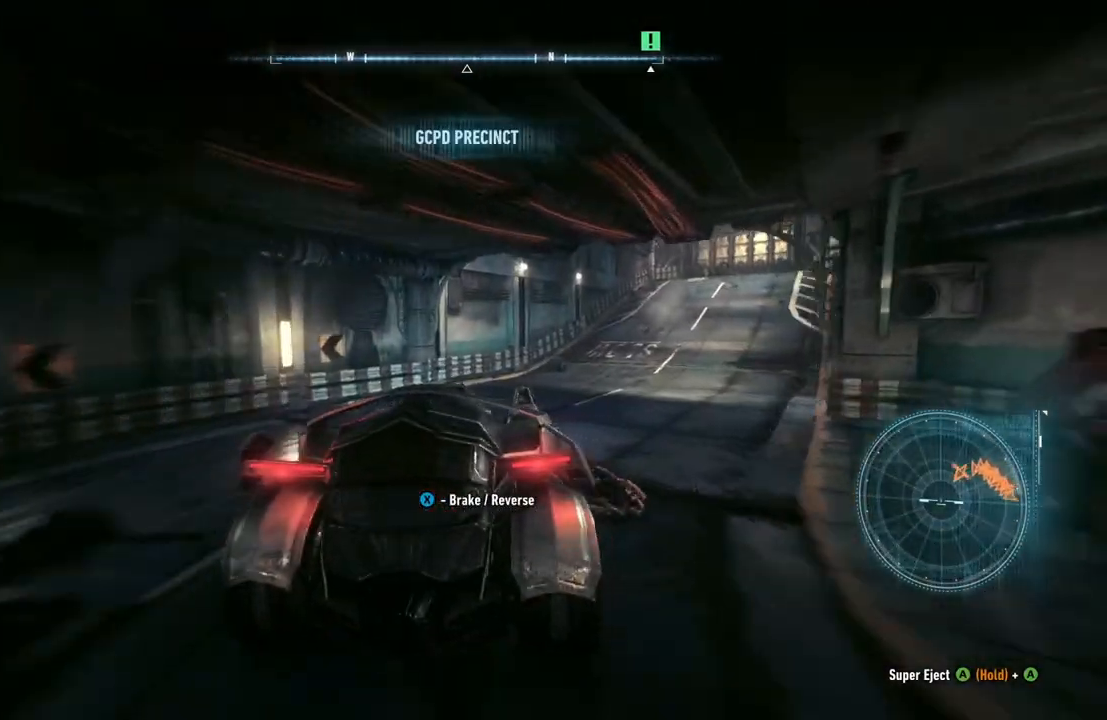
{"buttons": ["R2"], "left_stick": "up-right", "right_stick": "center", "events": [[100, "left_stick", "up"], [250, "left_stick", "up-right"]]}
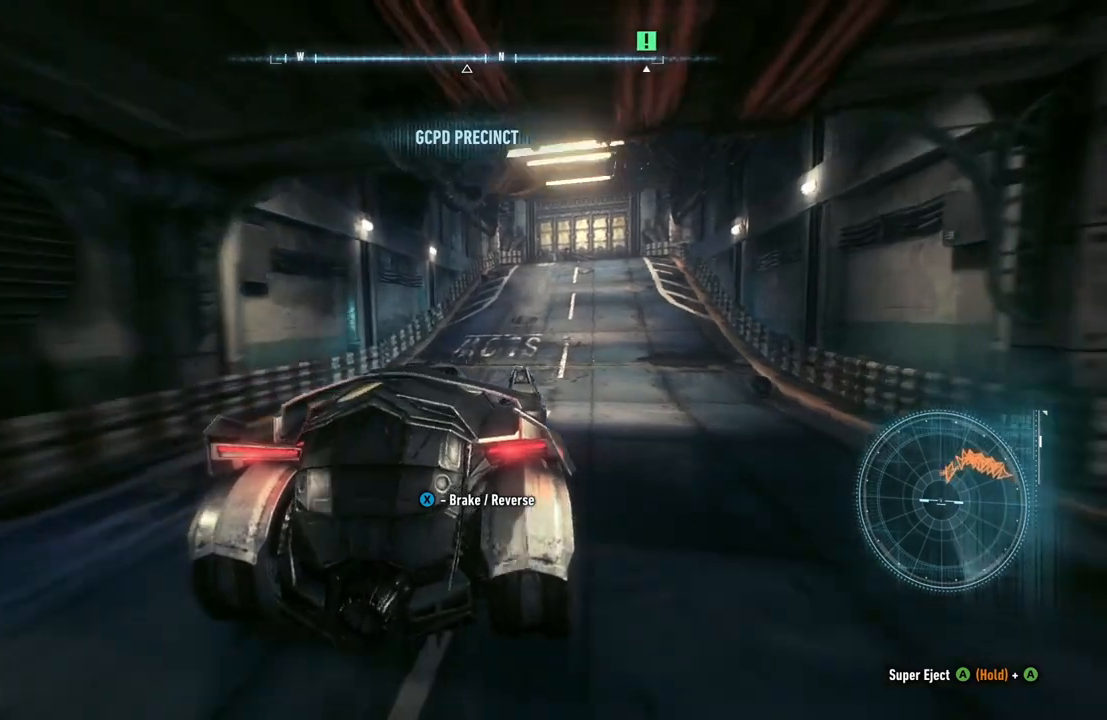
{"buttons": ["R2"], "left_stick": "up", "right_stick": "center", "events": [[167, "left_stick", "up"], [283, "left_stick", "up-left"], [483, "left_stick", "up"]]}
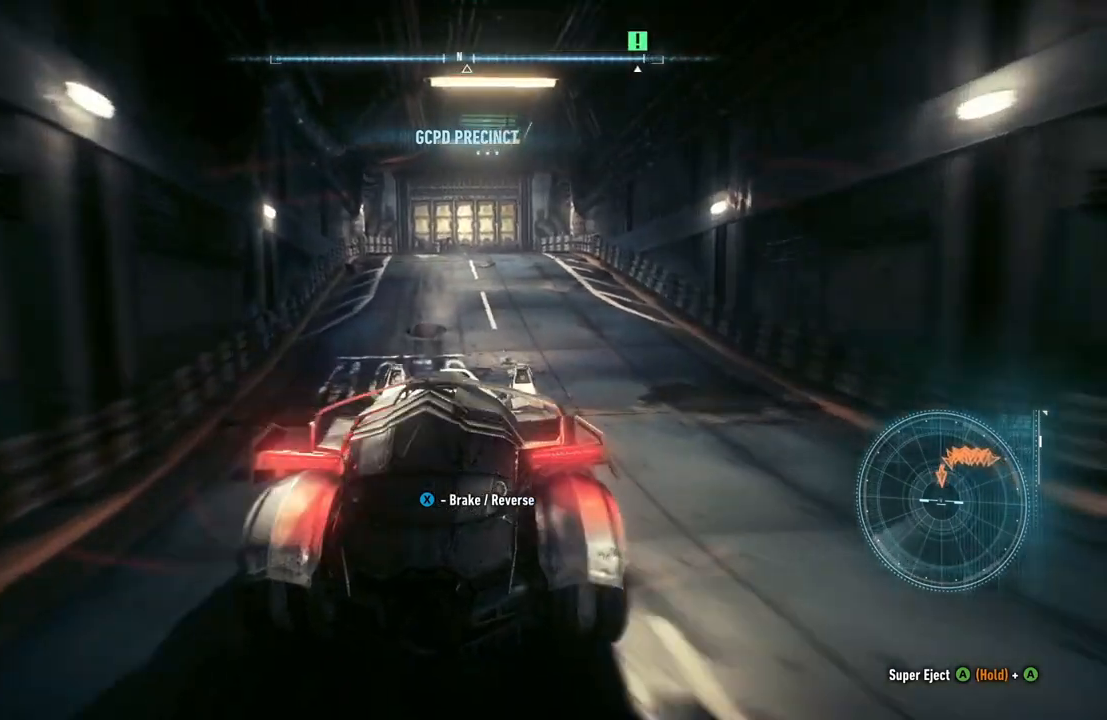
{"buttons": ["R2"], "left_stick": "up", "right_stick": "center", "events": [[167, "left_stick", "up-right"], [350, "left_stick", "up"]]}
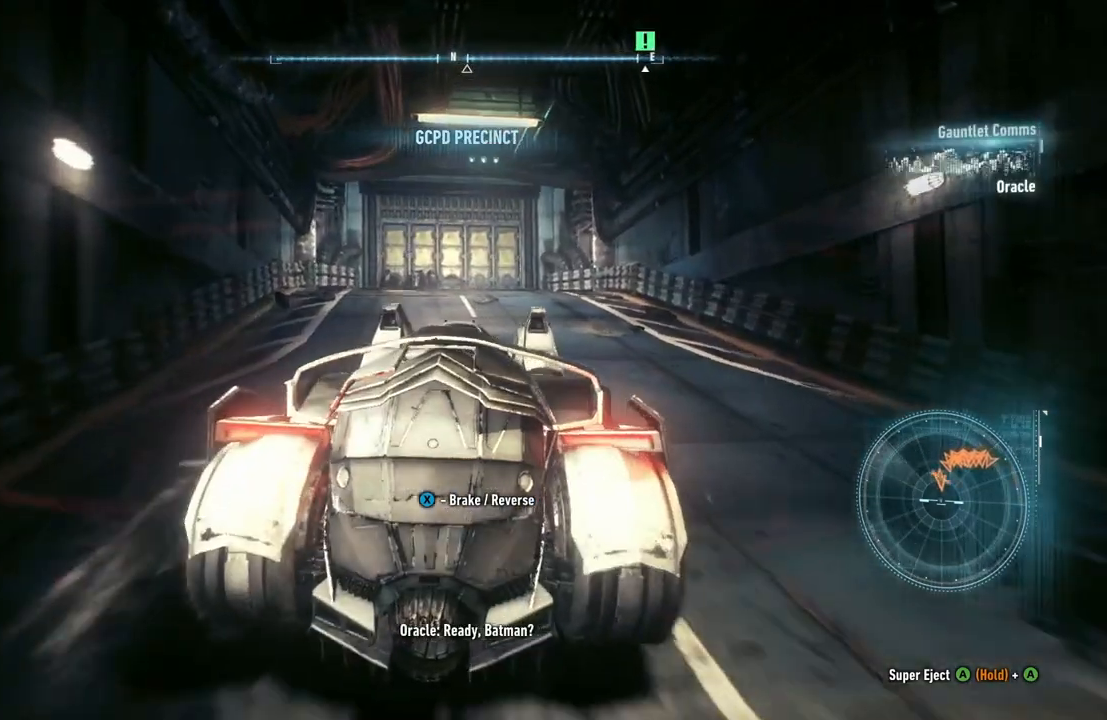
{"buttons": [], "left_stick": "up", "right_stick": "center", "events": [[150, "left_stick", "up-left"], [217, "R2", "up"], [350, "left_stick", "up"]]}
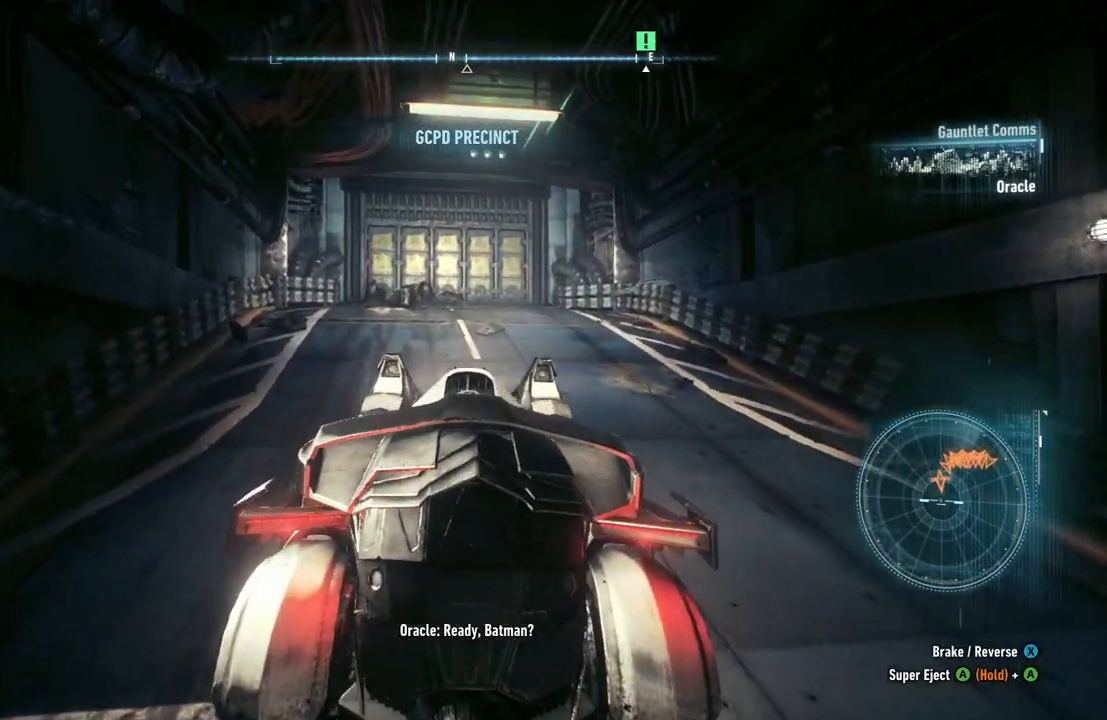
{"buttons": ["L2"], "left_stick": "center", "right_stick": "center", "events": [[117, "left_stick", "center"], [267, "L2", "down"]]}
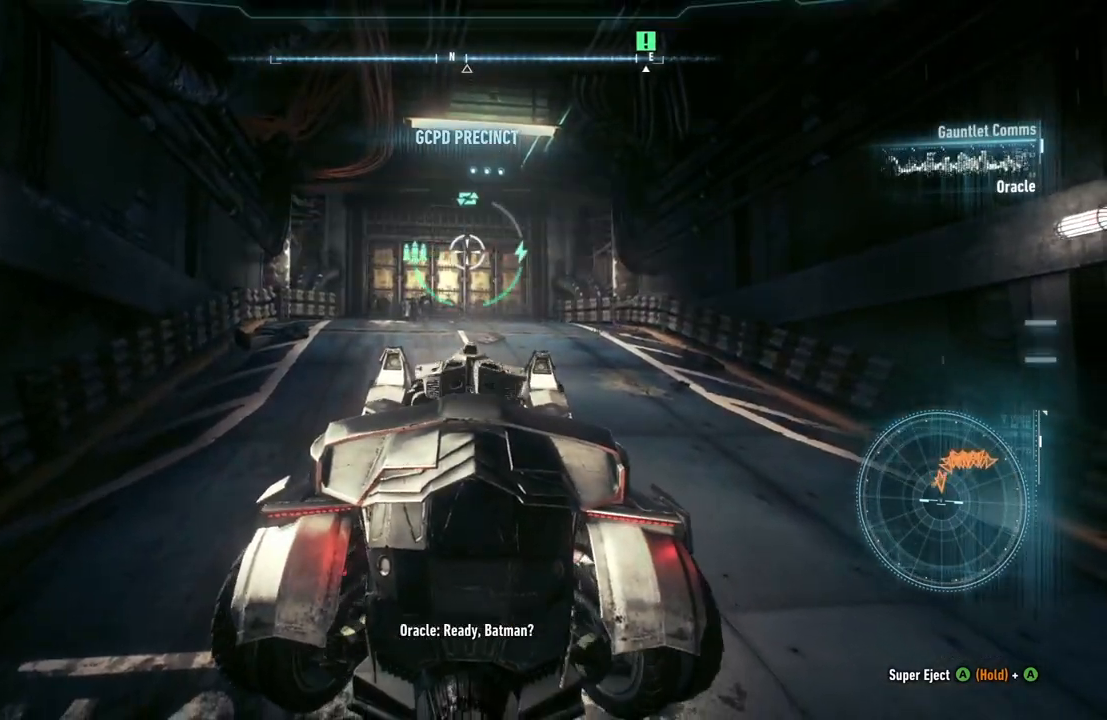
{"buttons": ["L2"], "left_stick": "up", "right_stick": "down-left", "events": [[133, "left_stick", "up"], [417, "right_stick", "down-left"]]}